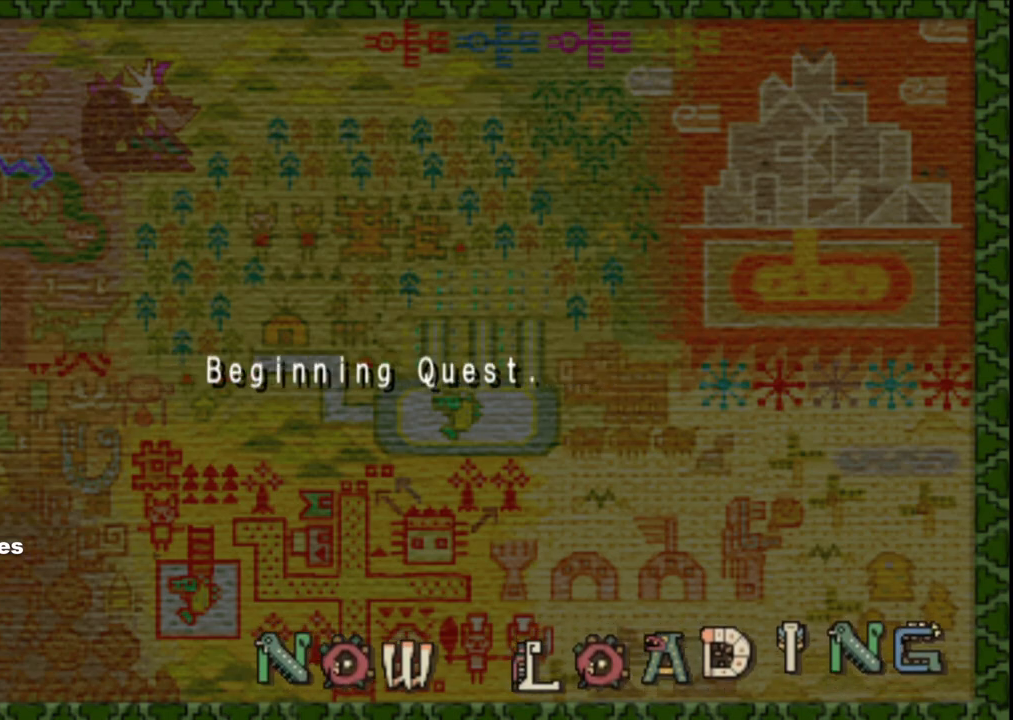
Gameplay with a controller (Xbox layout); each line is a JSON object with the inputs held at the frame after it. "events" lists button and stick changes between this image and that frame as [ms after this image, input, new state], when the widget could be followed in between. Not read: L2 L3 R2 R3.
{"buttons": [], "left_stick": "down-right", "right_stick": "center", "events": []}
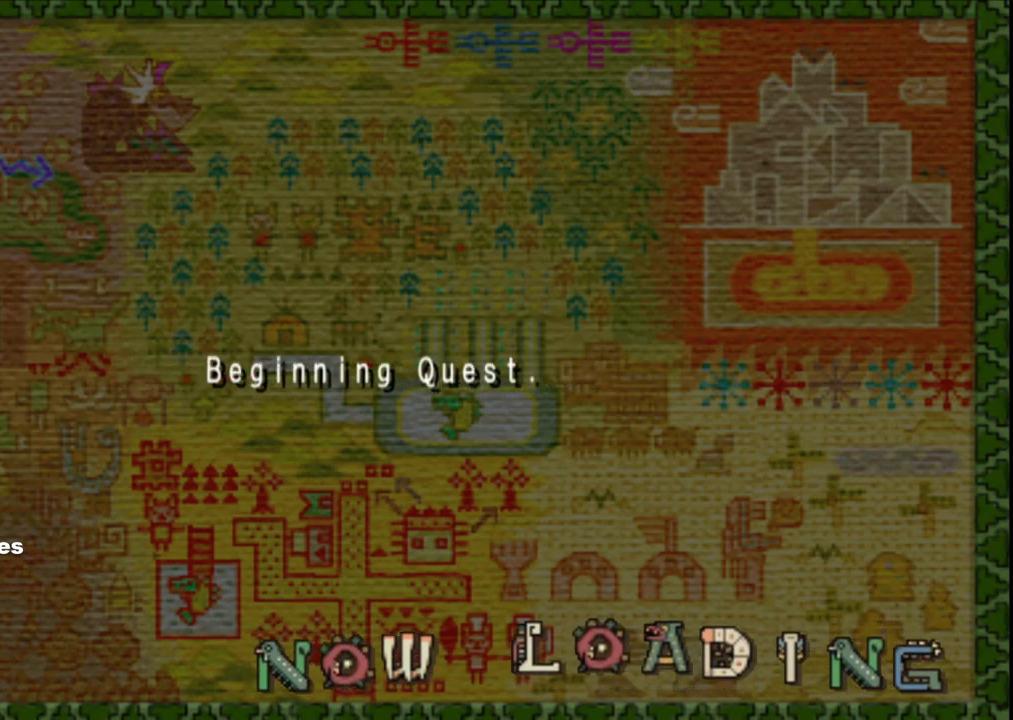
{"buttons": [], "left_stick": "down-right", "right_stick": "center", "events": []}
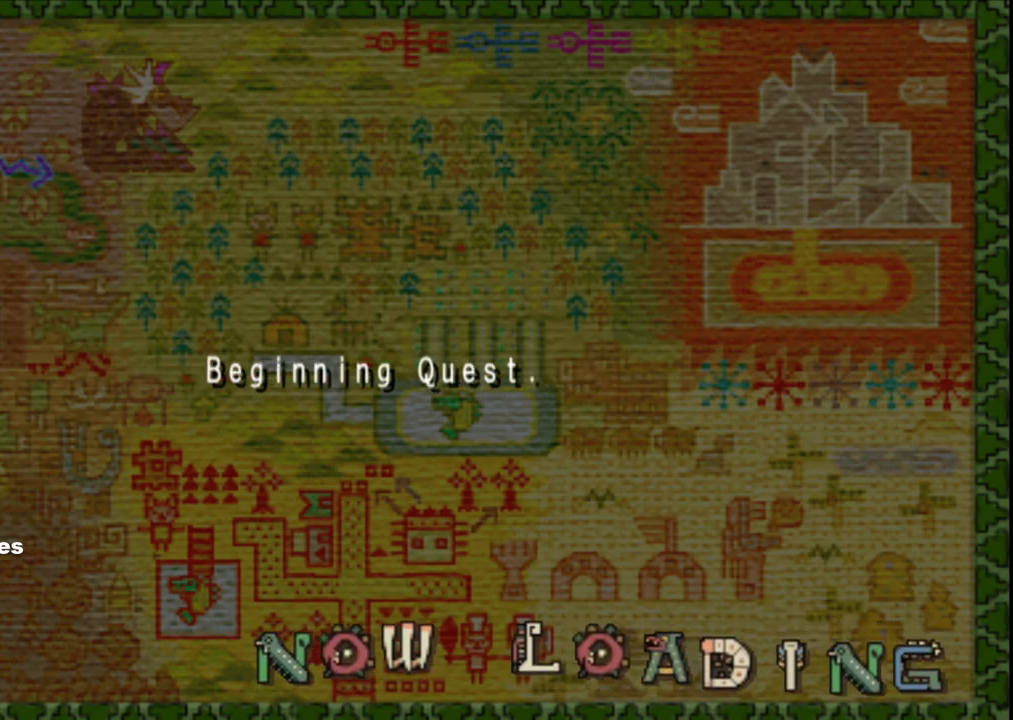
{"buttons": [], "left_stick": "down-right", "right_stick": "center", "events": []}
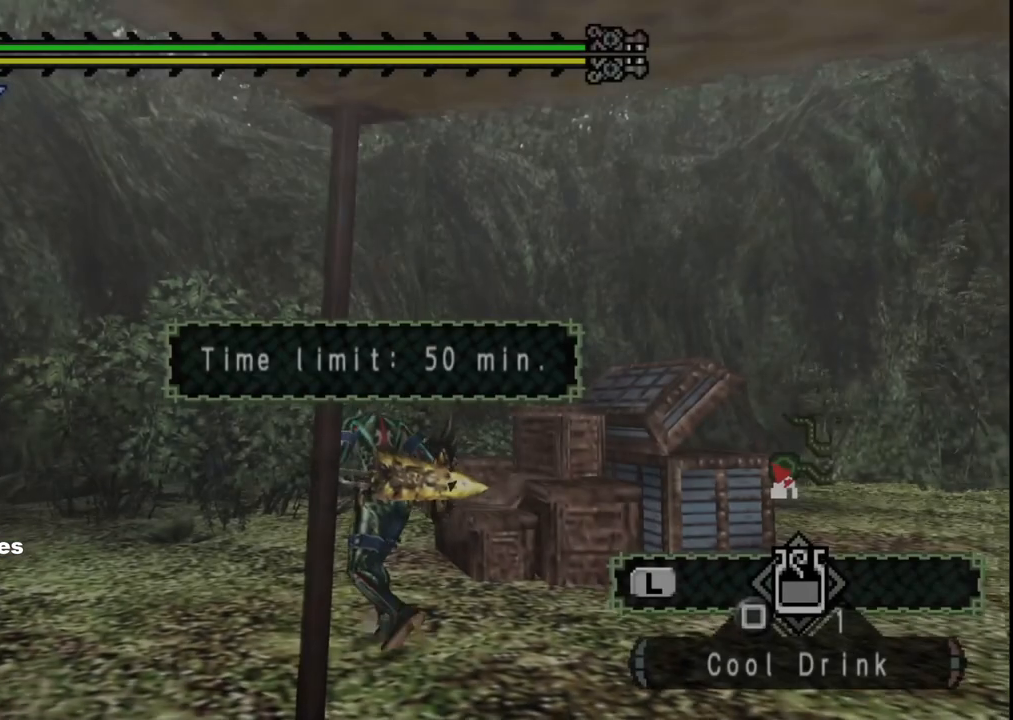
{"buttons": [], "left_stick": "down-right", "right_stick": "center", "events": []}
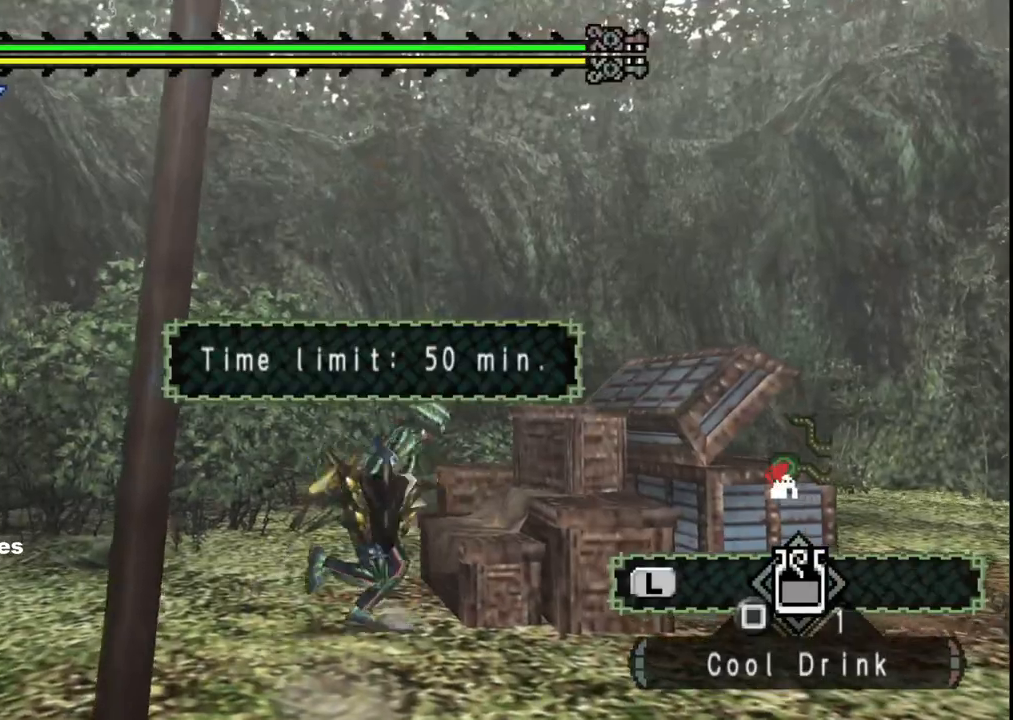
{"buttons": [], "left_stick": "down", "right_stick": "center", "events": [[233, "left_stick", "down"]]}
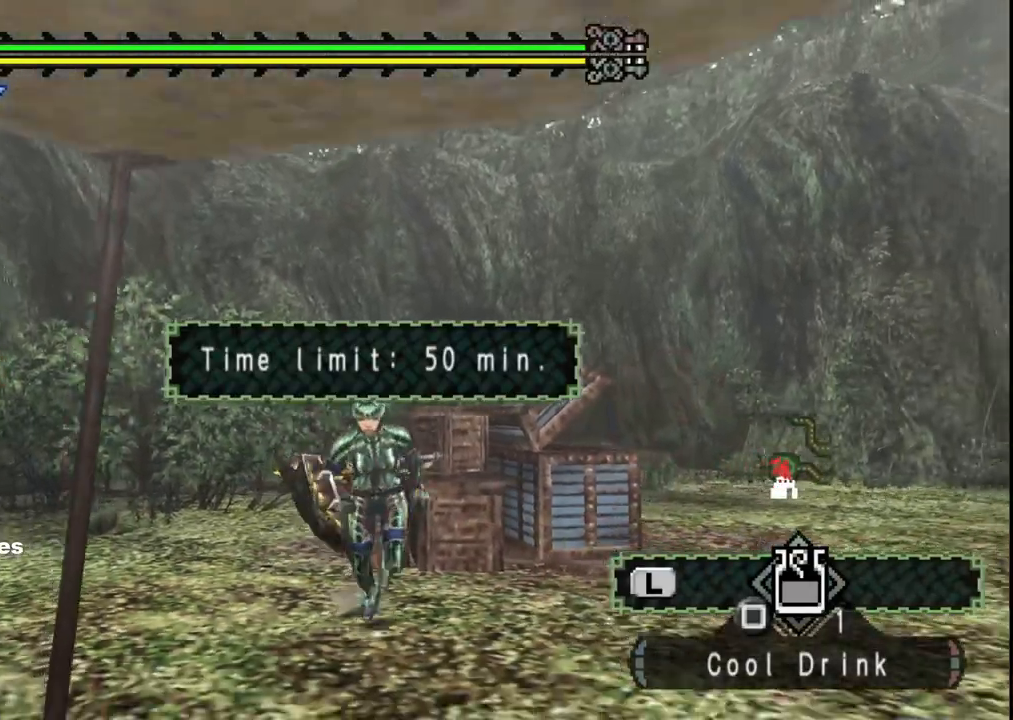
{"buttons": [], "left_stick": "down-left", "right_stick": "left", "events": [[100, "right_stick", "left"], [183, "left_stick", "down-left"]]}
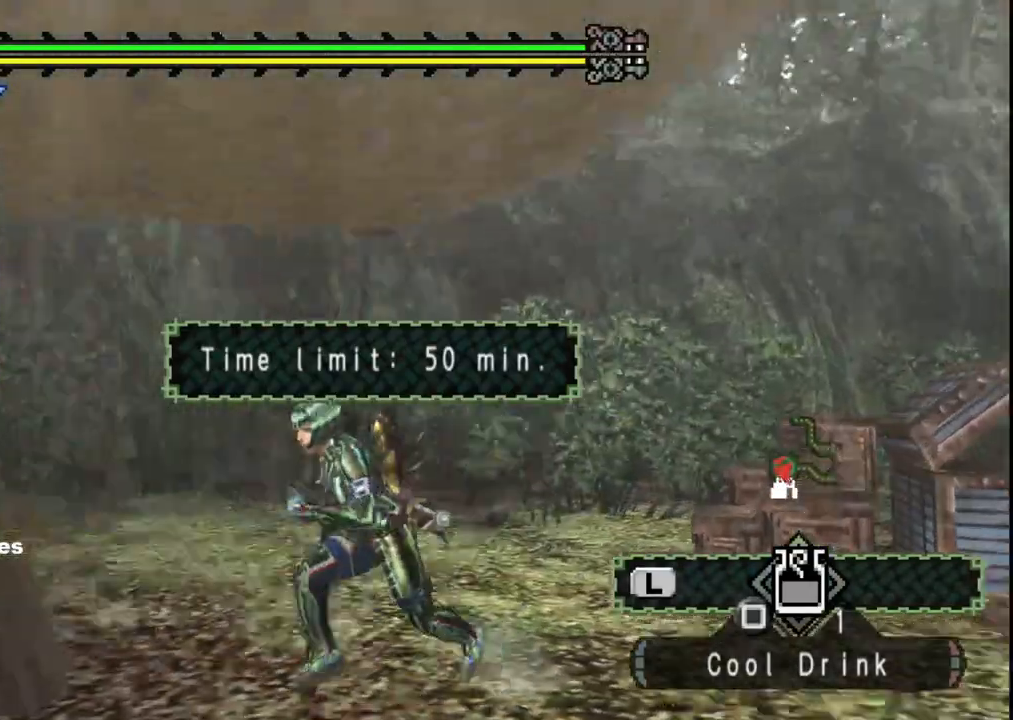
{"buttons": ["R1"], "left_stick": "down-left", "right_stick": "left", "events": [[467, "R1", "down"]]}
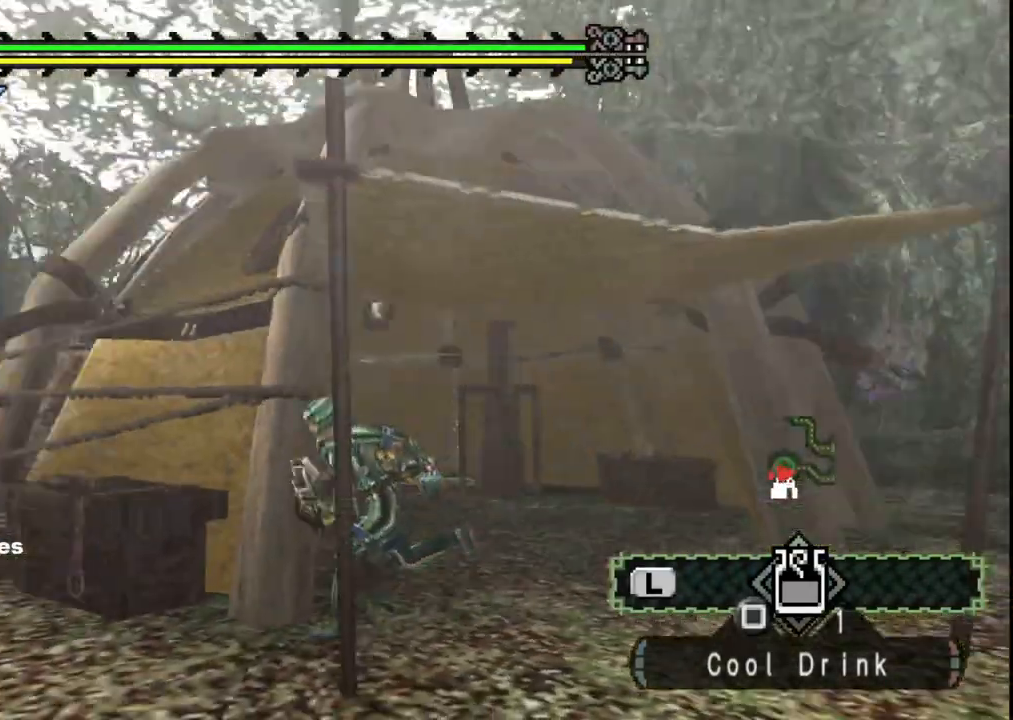
{"buttons": ["R1"], "left_stick": "up", "right_stick": "center", "events": [[83, "left_stick", "up-left"], [100, "right_stick", "center"], [417, "left_stick", "up"]]}
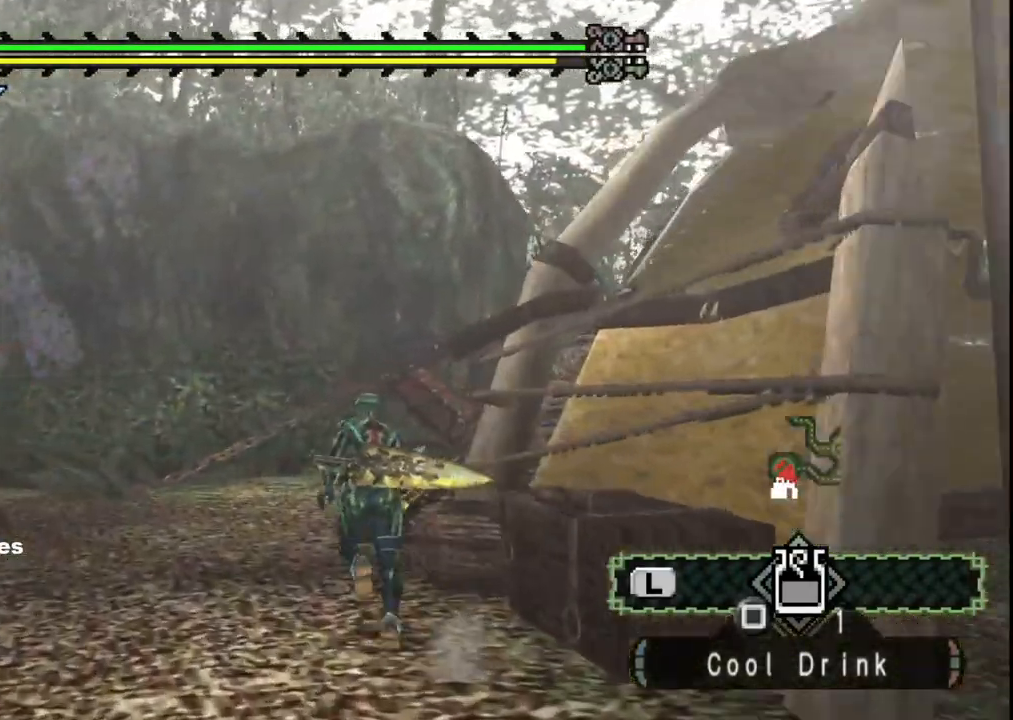
{"buttons": ["B"], "left_stick": "up-right", "right_stick": "center", "events": [[167, "R1", "up"], [367, "left_stick", "up-right"], [400, "B", "down"]]}
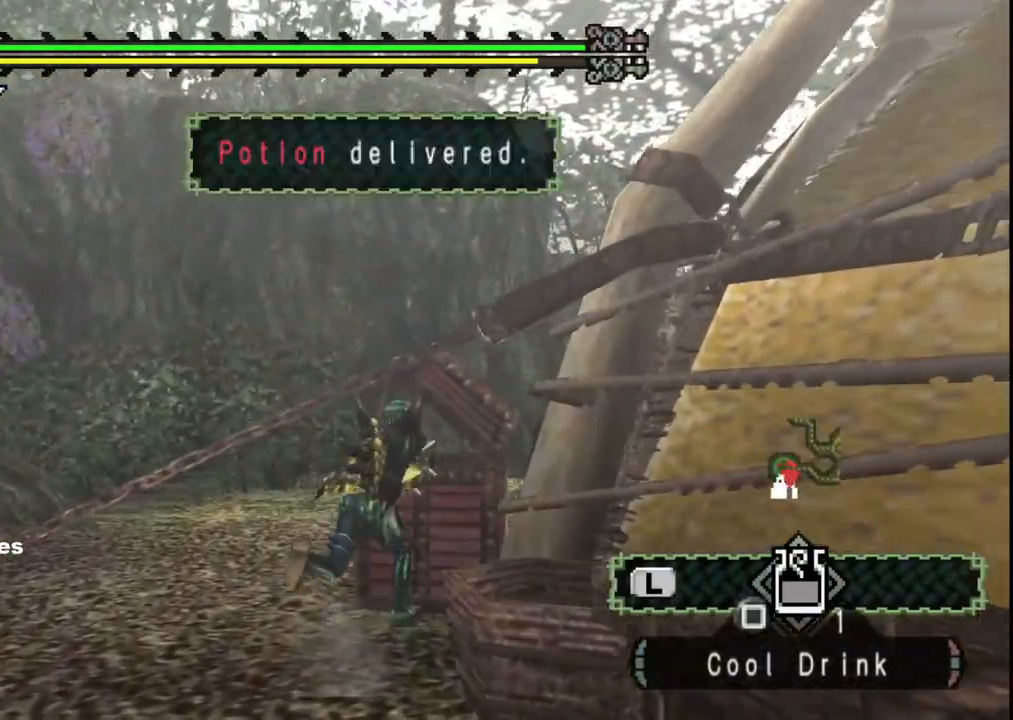
{"buttons": [], "left_stick": "center", "right_stick": "right", "events": [[33, "B", "up"], [333, "right_stick", "down-right"], [450, "left_stick", "center"], [467, "right_stick", "right"]]}
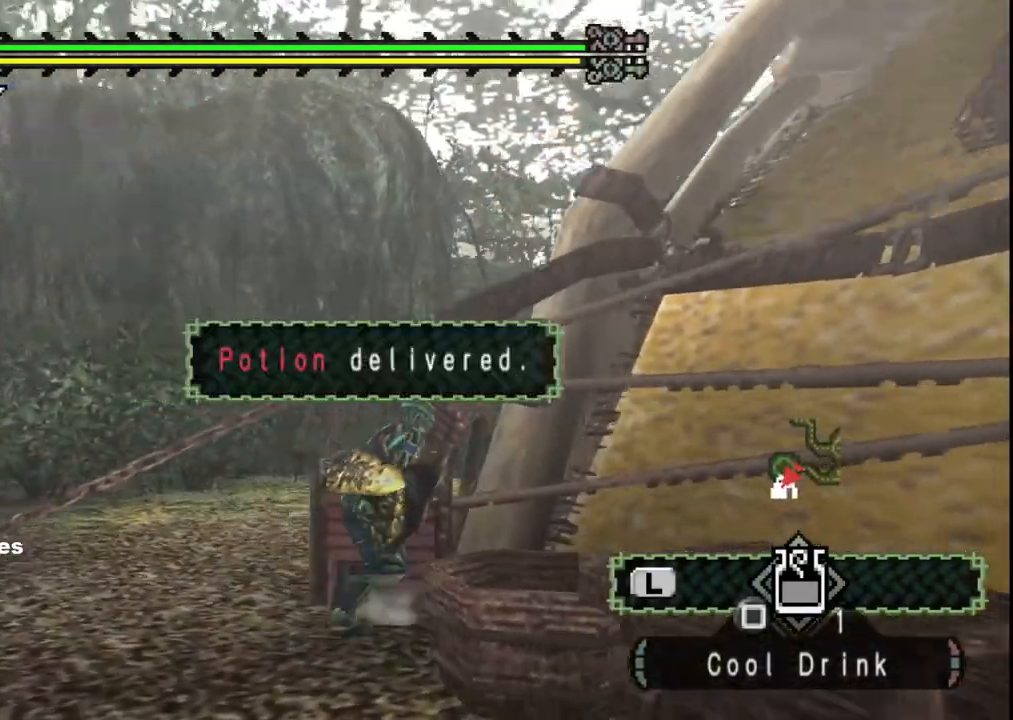
{"buttons": [], "left_stick": "right", "right_stick": "right", "events": [[483, "left_stick", "right"]]}
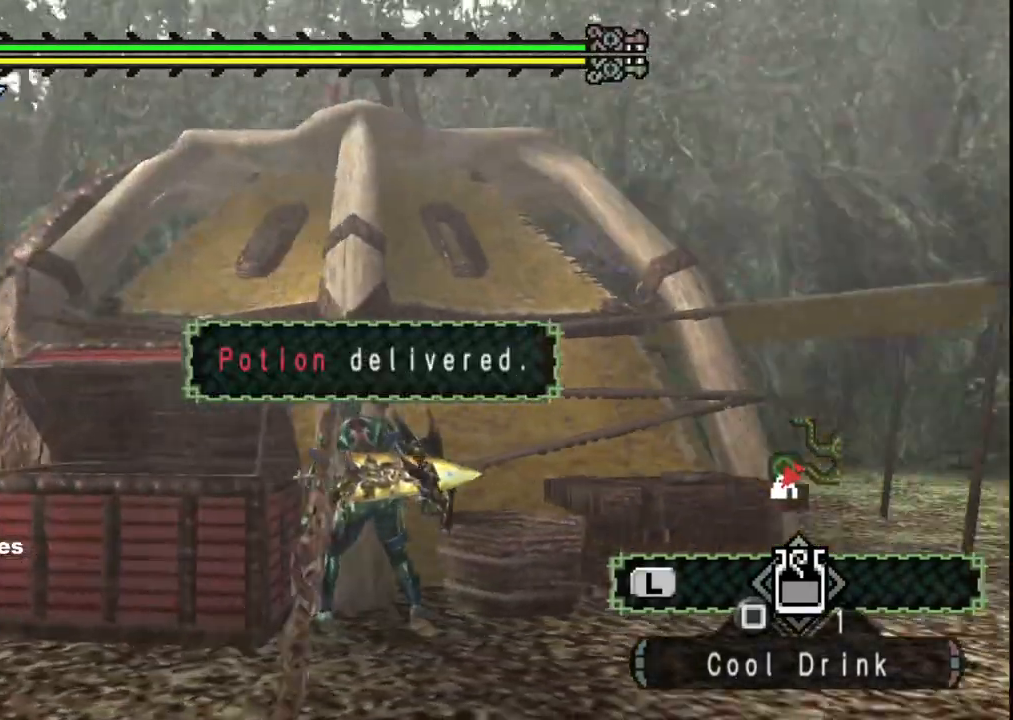
{"buttons": [], "left_stick": "right", "right_stick": "center", "events": [[283, "right_stick", "center"]]}
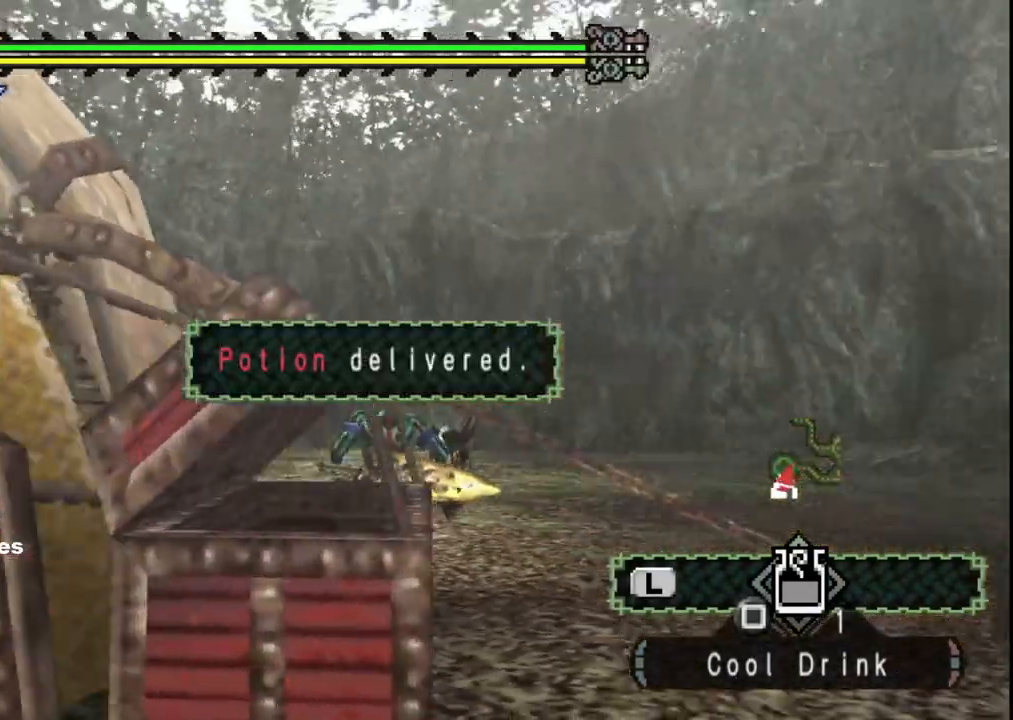
{"buttons": [], "left_stick": "up-right", "right_stick": "center", "events": [[383, "left_stick", "up-right"]]}
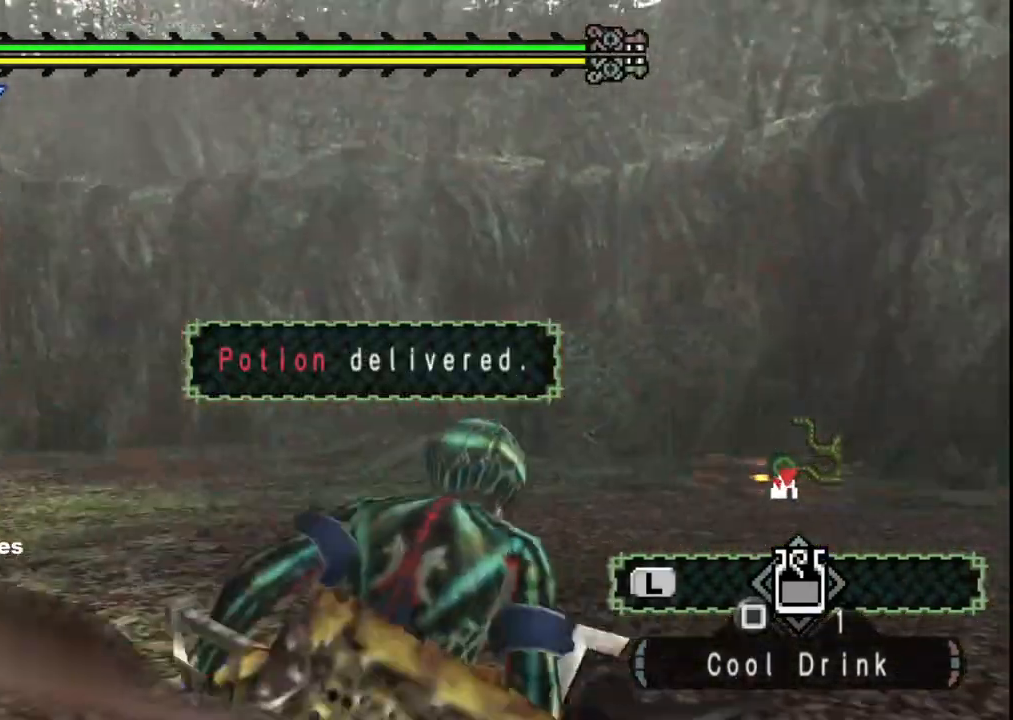
{"buttons": [], "left_stick": "up", "right_stick": "center", "events": [[50, "right_stick", "left"], [83, "left_stick", "up"], [333, "right_stick", "center"]]}
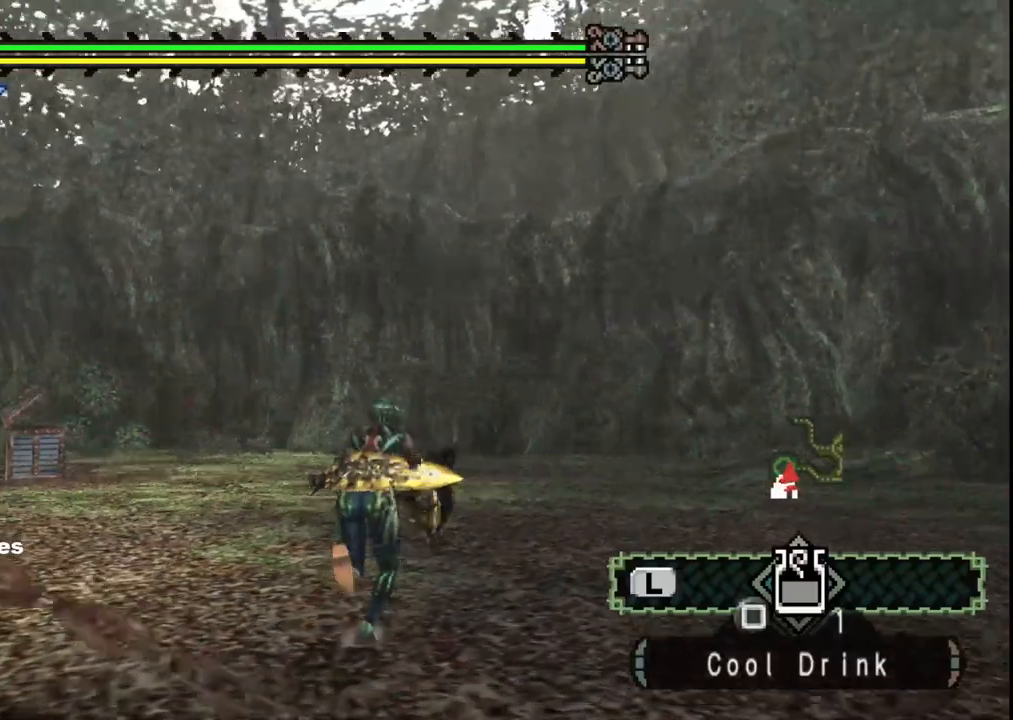
{"buttons": [], "left_stick": "center", "right_stick": "center", "events": [[233, "left_stick", "center"]]}
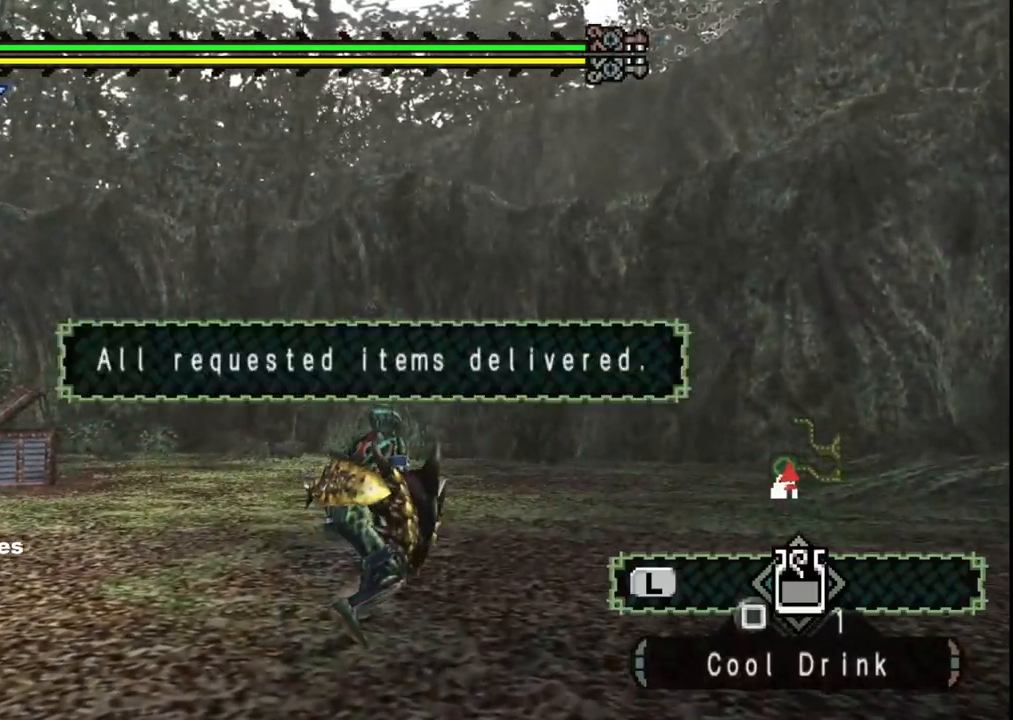
{"buttons": [], "left_stick": "center", "right_stick": "center", "events": []}
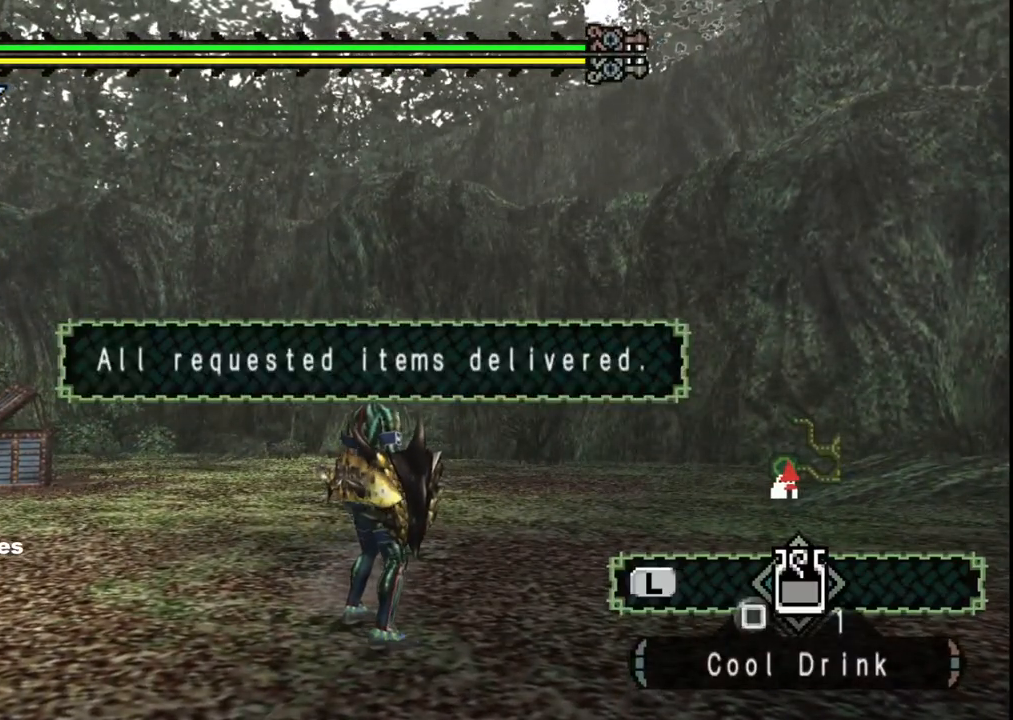
{"buttons": [], "left_stick": "center", "right_stick": "center", "events": []}
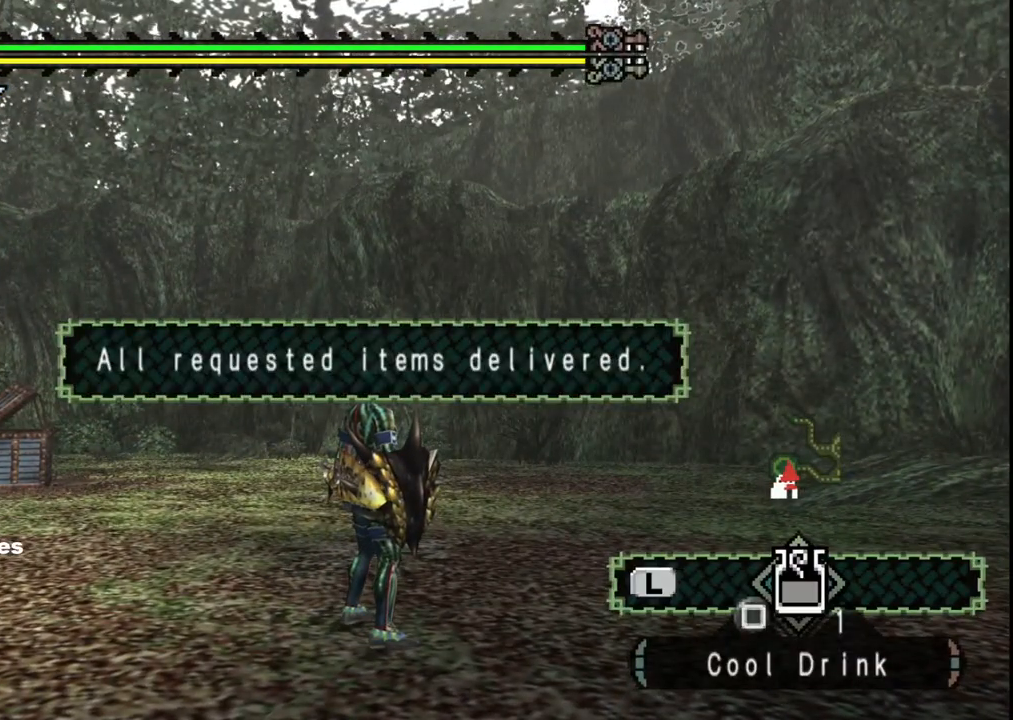
{"buttons": [], "left_stick": "right", "right_stick": "center", "events": [[417, "left_stick", "right"]]}
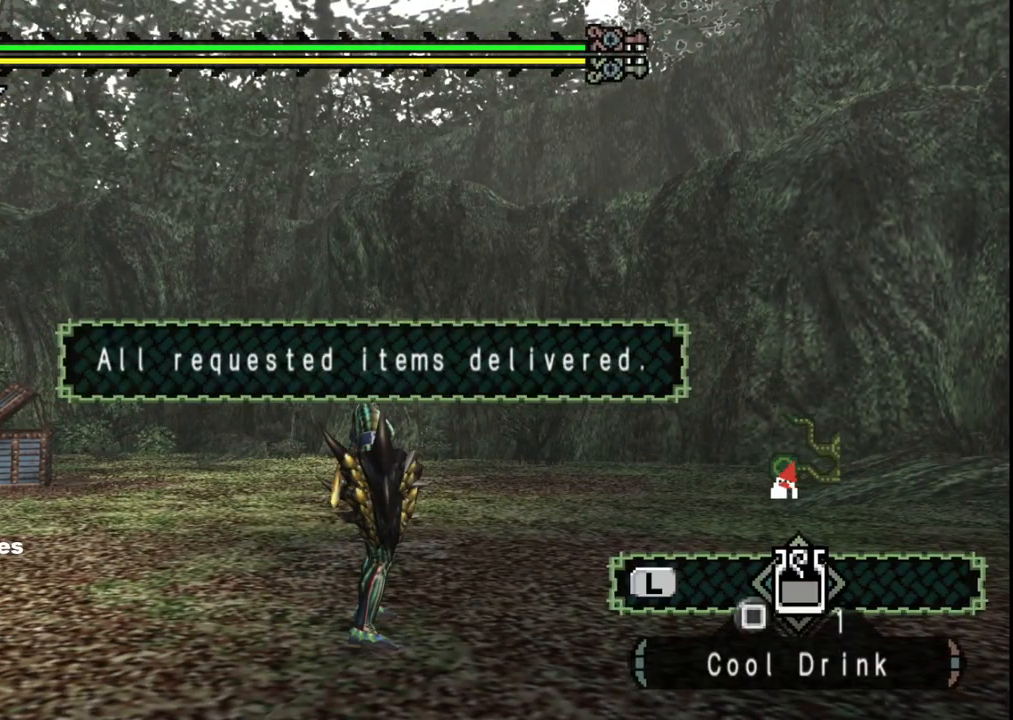
{"buttons": [], "left_stick": "right", "right_stick": "center", "events": []}
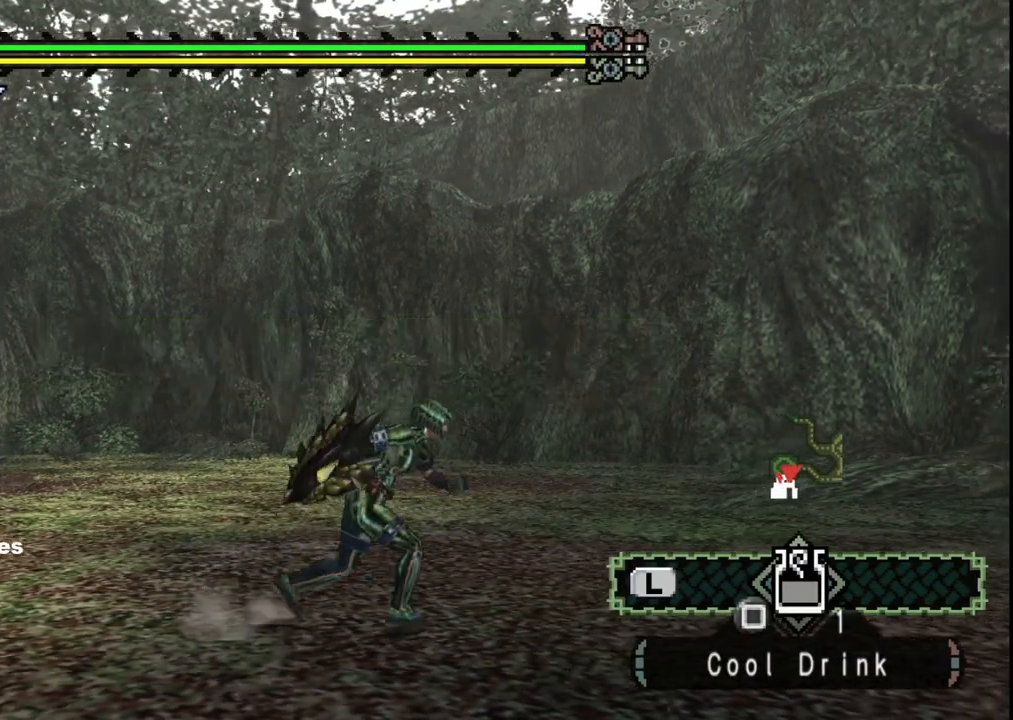
{"buttons": [], "left_stick": "up-right", "right_stick": "right", "events": [[100, "right_stick", "right"], [483, "left_stick", "up-right"]]}
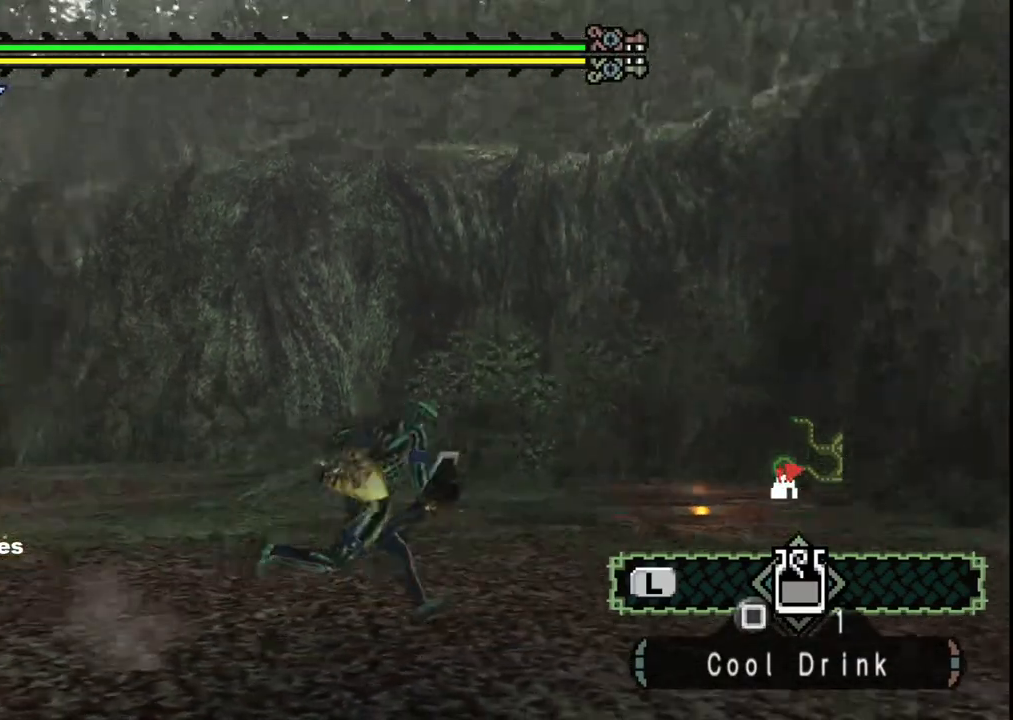
{"buttons": [], "left_stick": "up", "right_stick": "center", "events": [[133, "right_stick", "center"], [383, "left_stick", "up"]]}
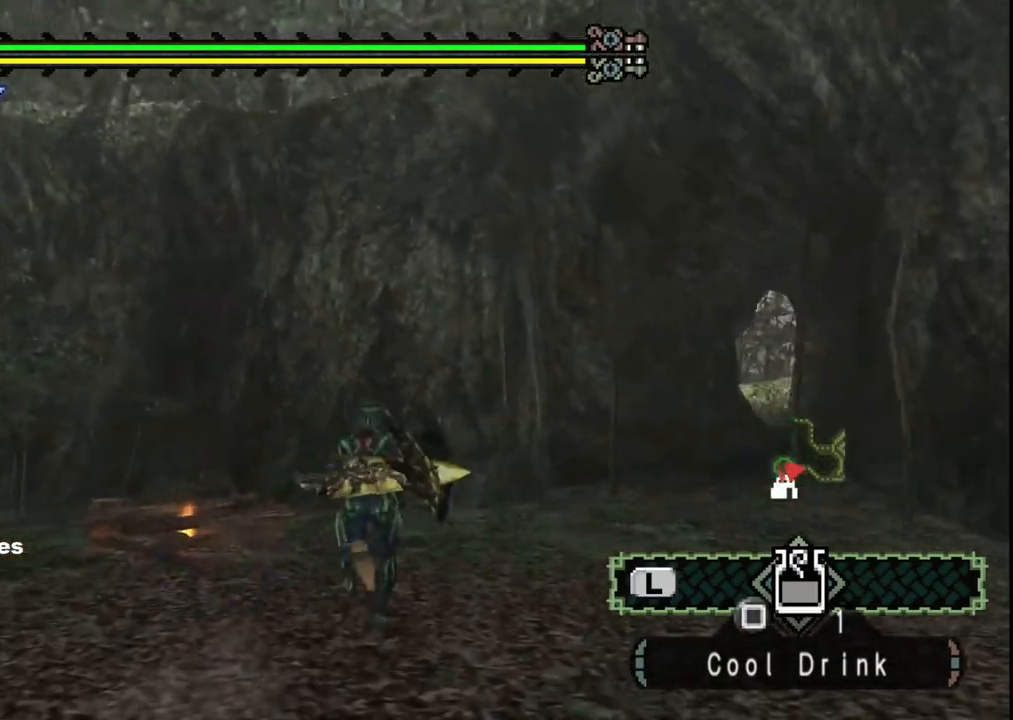
{"buttons": [], "left_stick": "down-left", "right_stick": "center", "events": [[133, "left_stick", "up-left"], [467, "left_stick", "down-left"]]}
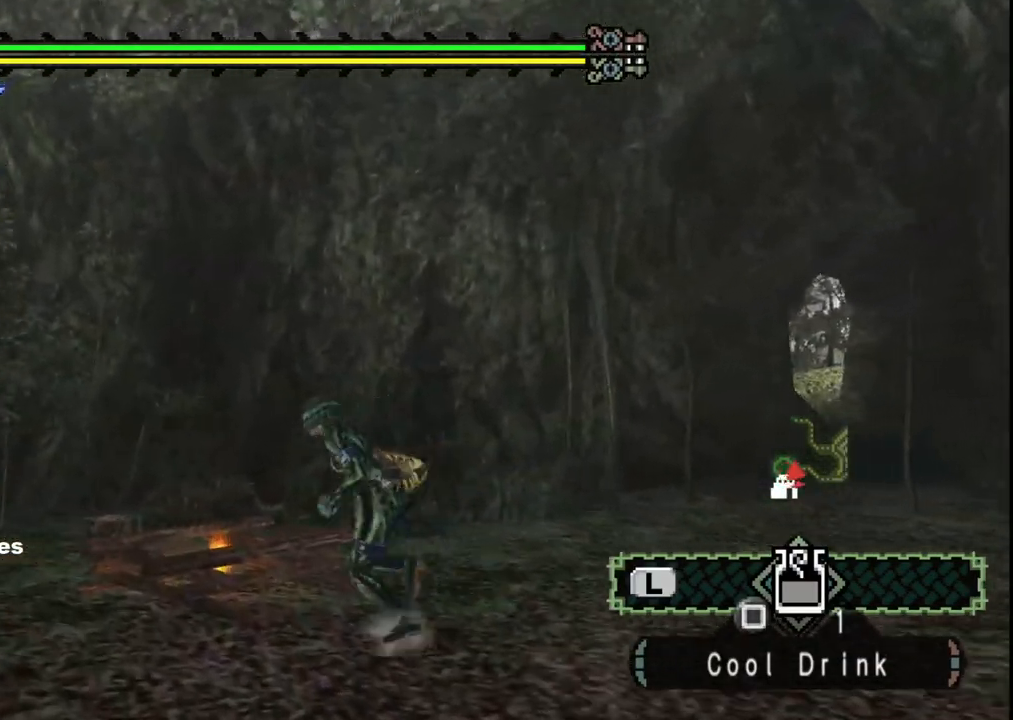
{"buttons": [], "left_stick": "down-right", "right_stick": "center", "events": [[83, "left_stick", "down"], [183, "left_stick", "down-right"]]}
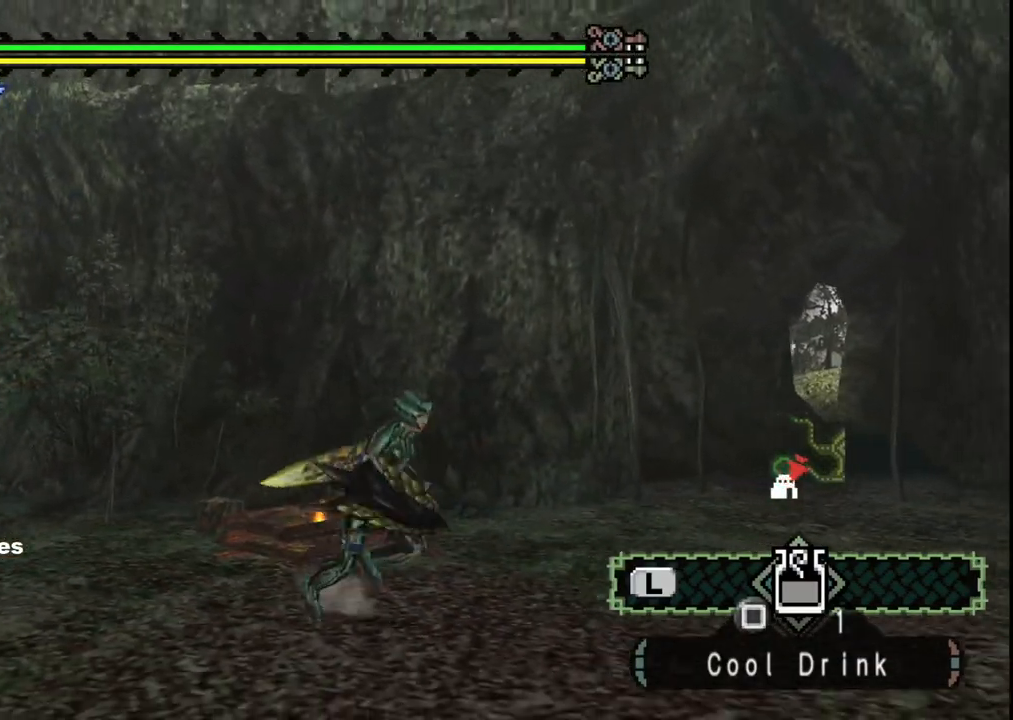
{"buttons": [], "left_stick": "up-right", "right_stick": "center", "events": [[383, "left_stick", "up-right"]]}
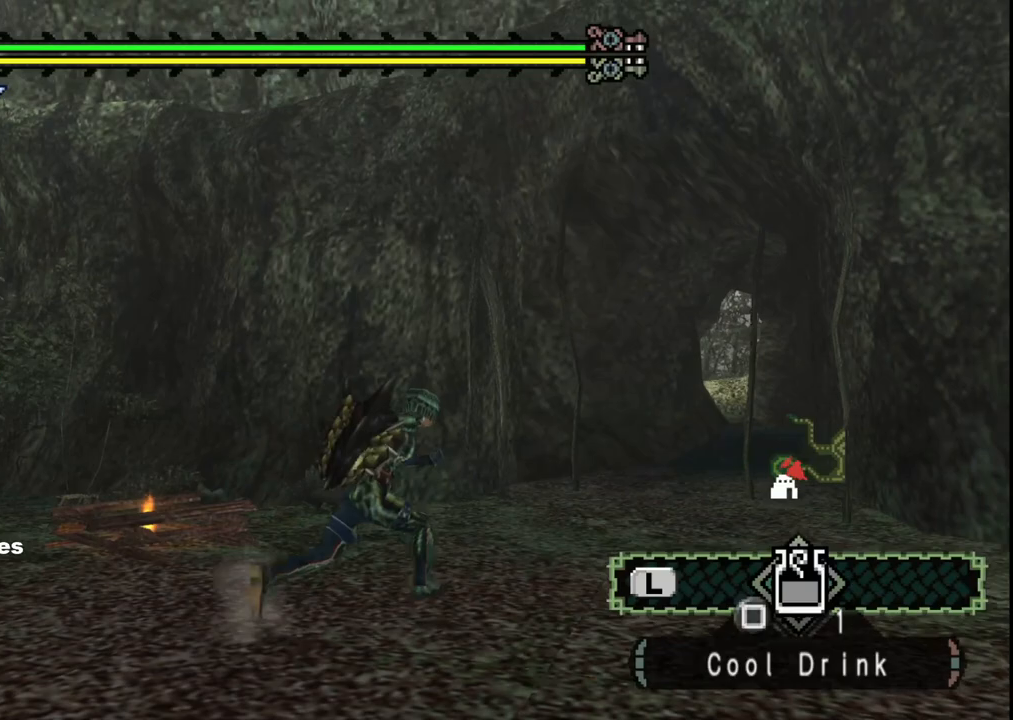
{"buttons": [], "left_stick": "up", "right_stick": "center", "events": [[217, "left_stick", "up"]]}
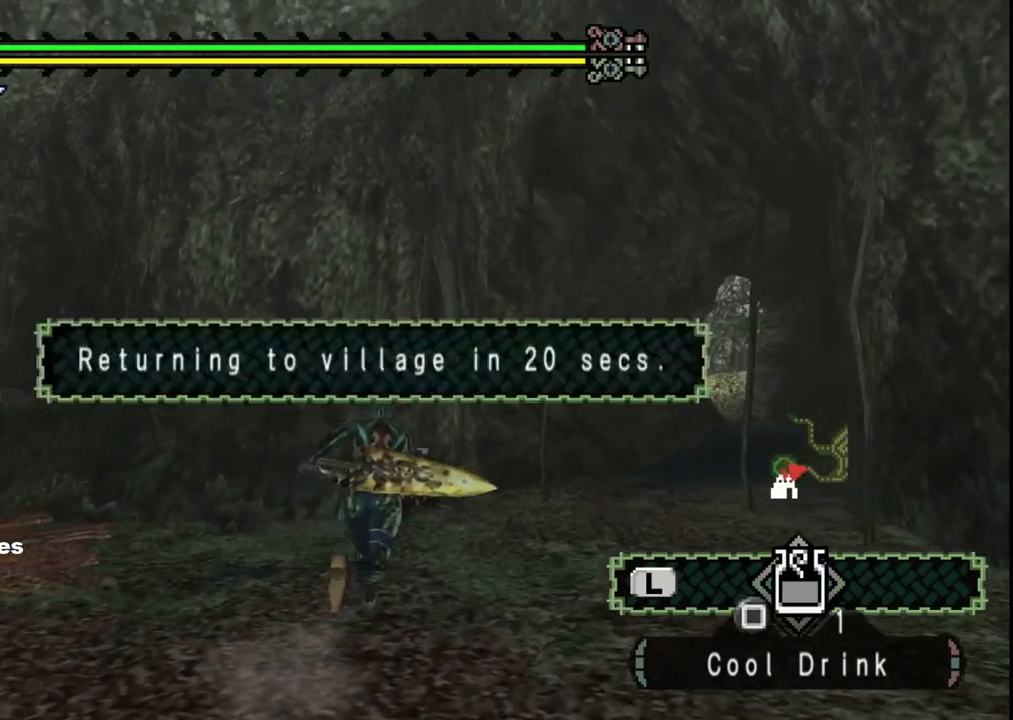
{"buttons": [], "left_stick": "down-right", "right_stick": "center", "events": [[17, "left_stick", "up-right"], [367, "left_stick", "right"], [467, "left_stick", "down-right"]]}
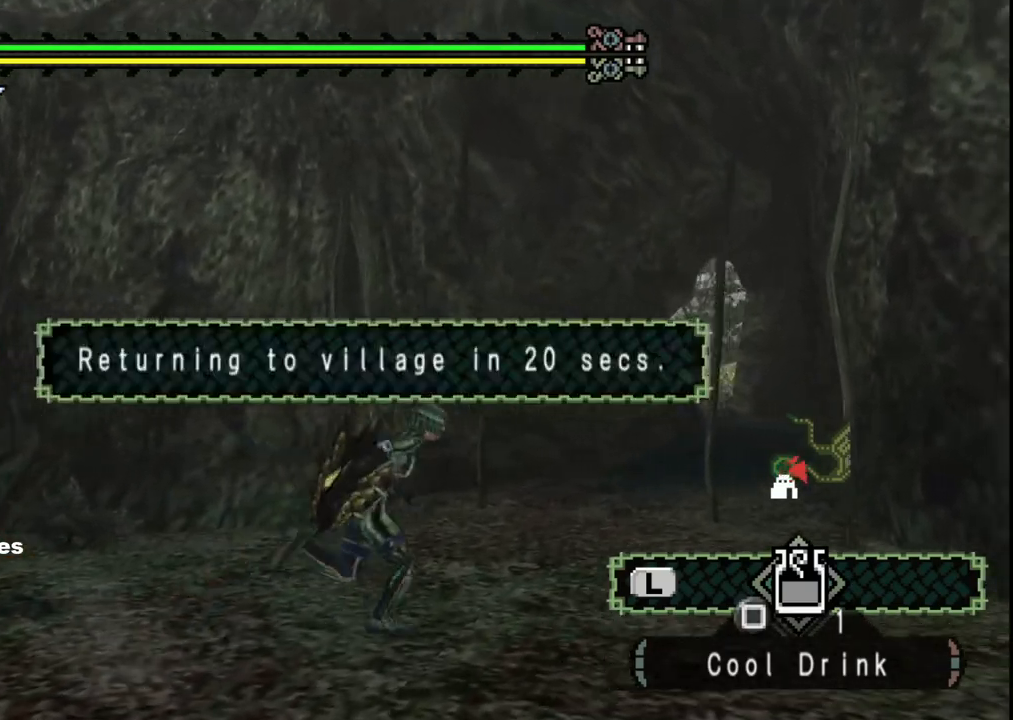
{"buttons": [], "left_stick": "down-left", "right_stick": "center", "events": [[217, "left_stick", "down"], [317, "left_stick", "down-left"]]}
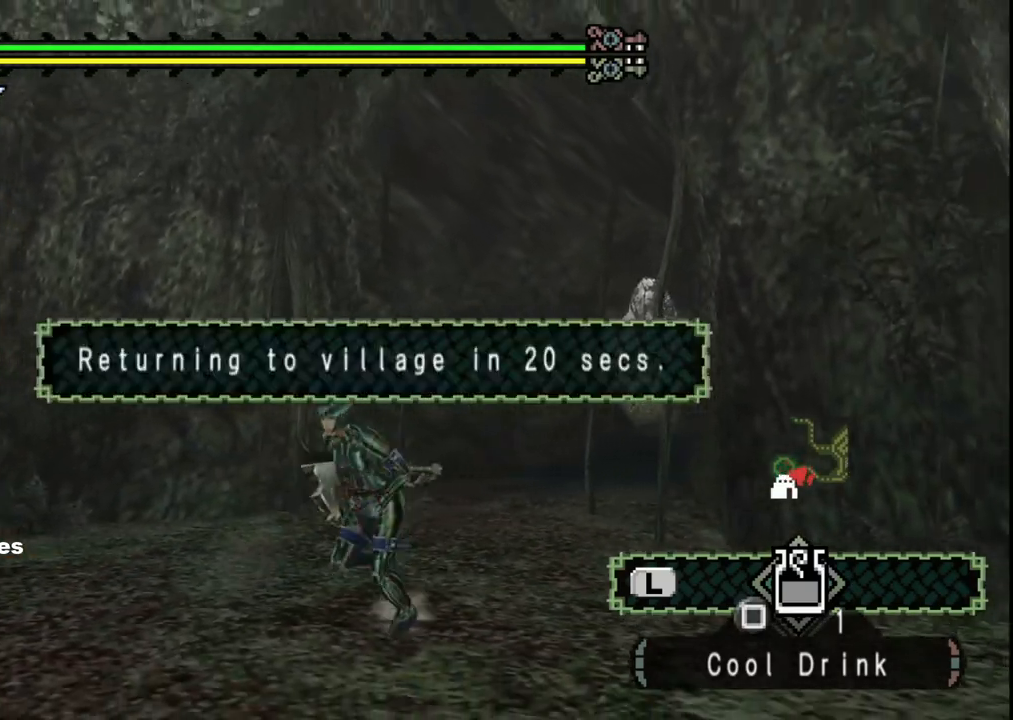
{"buttons": [], "left_stick": "center", "right_stick": "center", "events": [[100, "left_stick", "left"], [450, "left_stick", "center"]]}
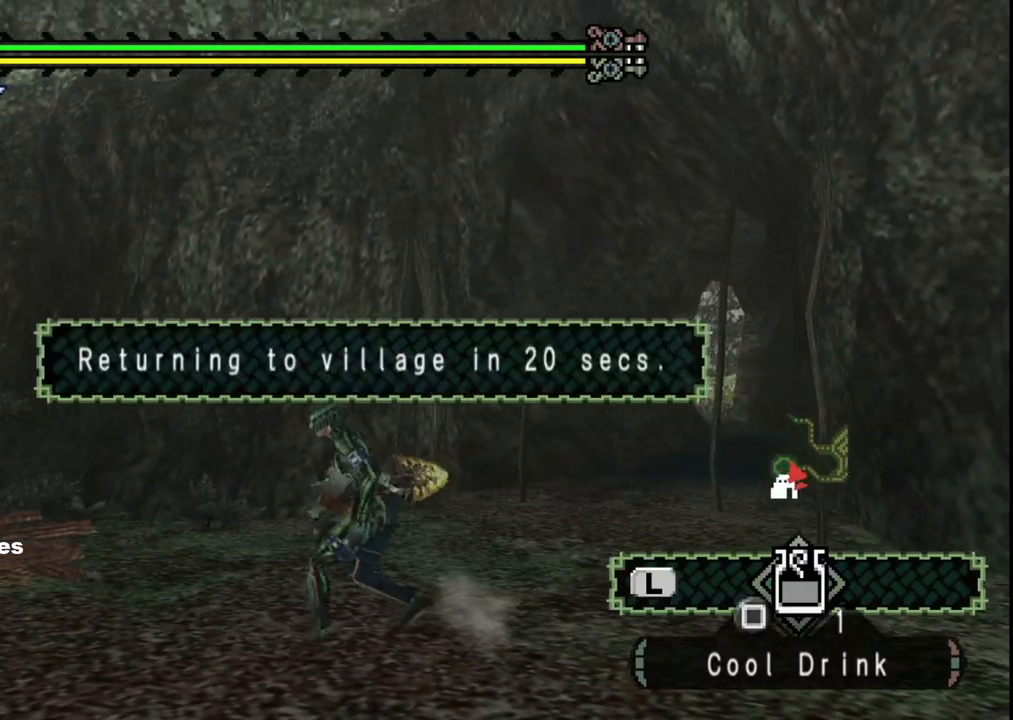
{"buttons": [], "left_stick": "center", "right_stick": "center", "events": []}
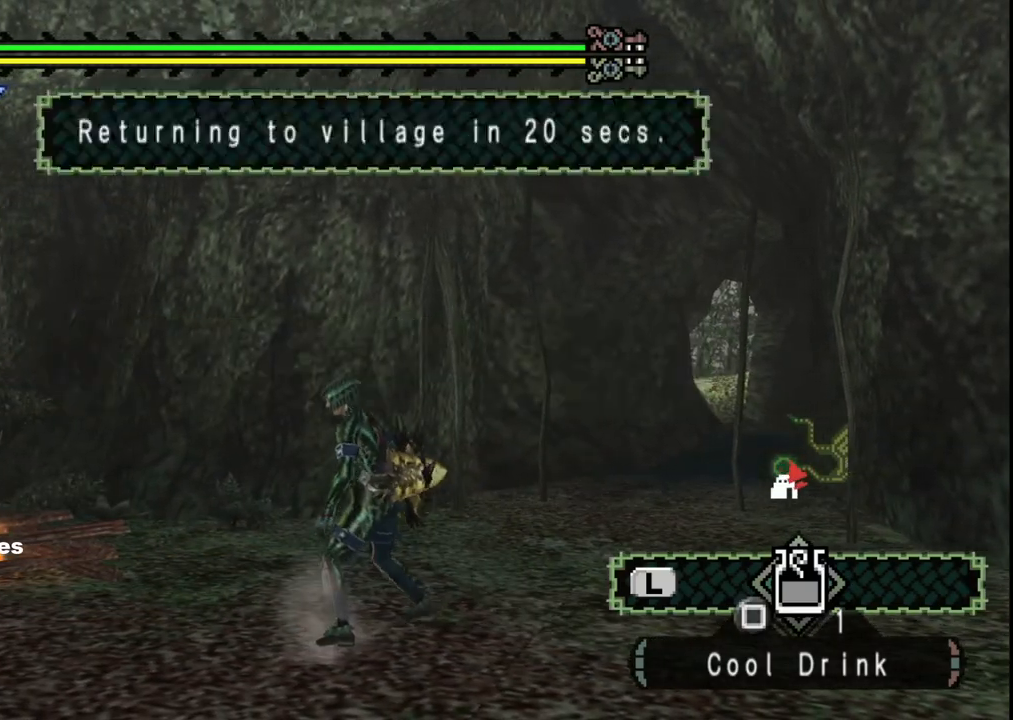
{"buttons": [], "left_stick": "center", "right_stick": "center", "events": [[200, "right_stick", "left"], [483, "right_stick", "center"]]}